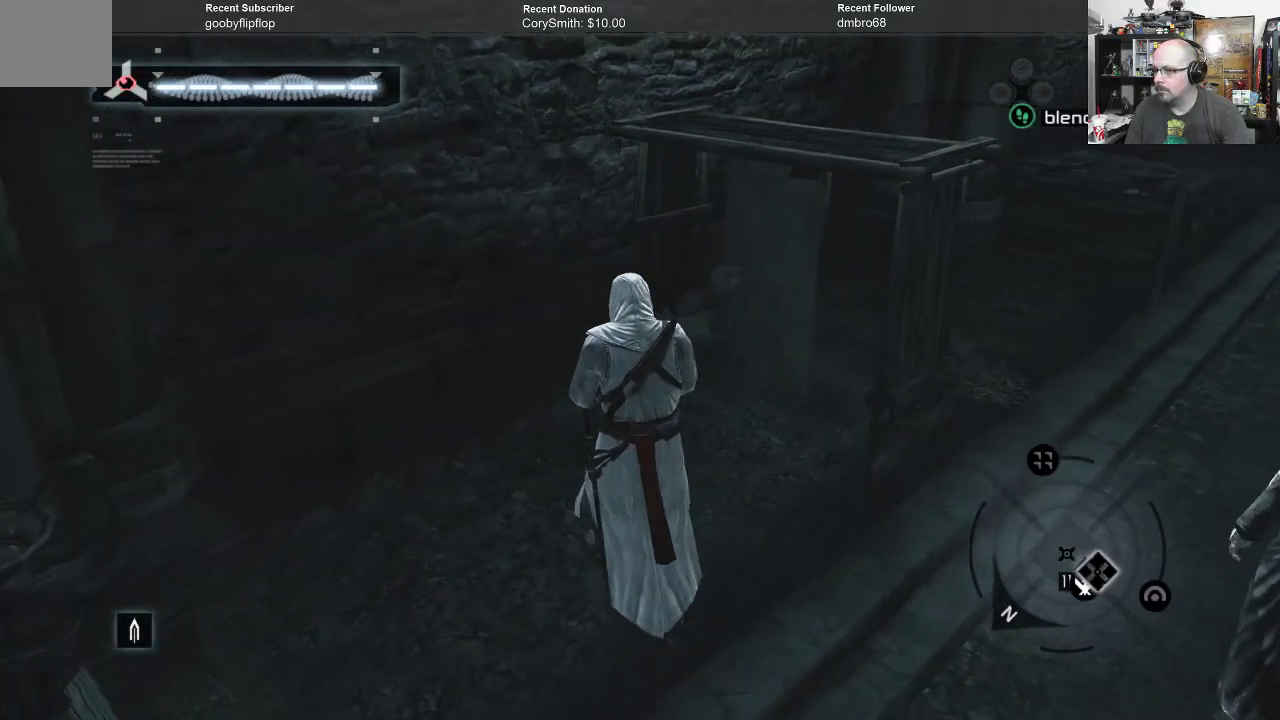
Gameplay with a controller (Xbox layout); each line is a JSON object with the inputs held at the frame after it. "events" lists button and stick changes between this image and that frame as [ms after this image, input, new state], when the widget could be followed in between.
{"buttons": ["A"], "left_stick": "up", "right_stick": "center", "events": []}
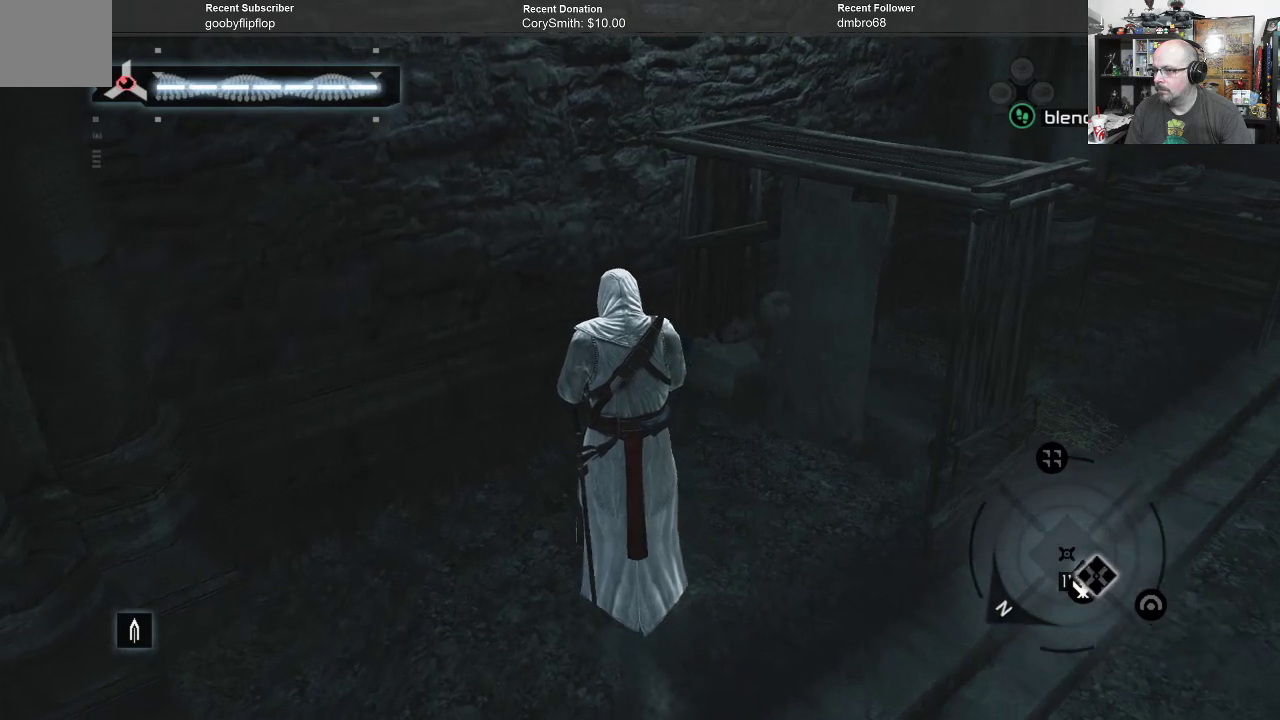
{"buttons": ["A"], "left_stick": "up", "right_stick": "center", "events": []}
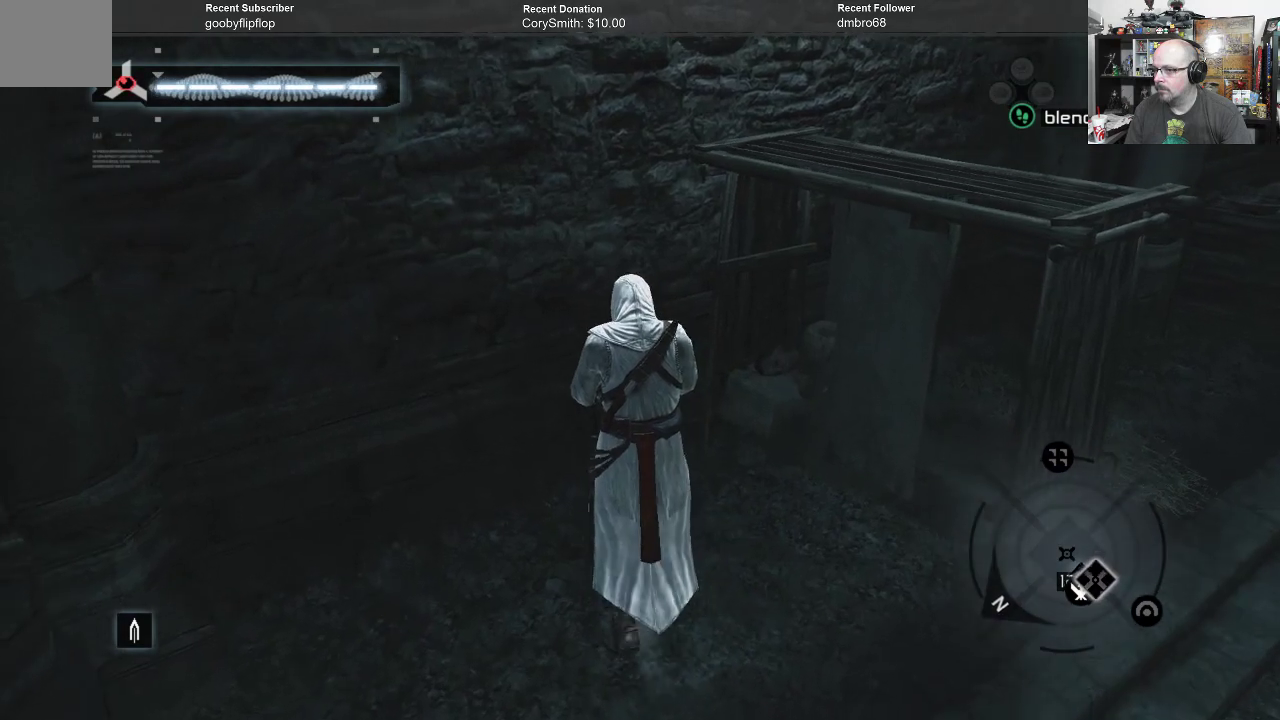
{"buttons": ["A"], "left_stick": "up", "right_stick": "center", "events": []}
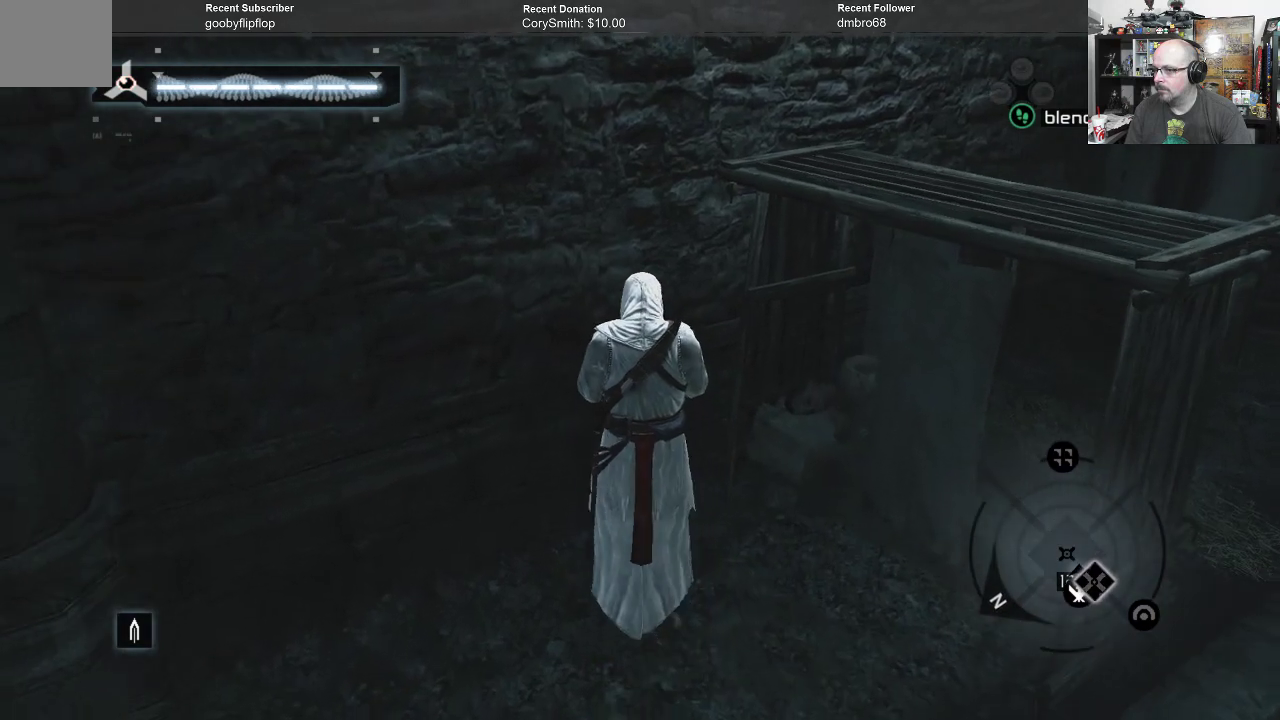
{"buttons": ["A"], "left_stick": "up-right", "right_stick": "center", "events": [[233, "left_stick", "up-right"]]}
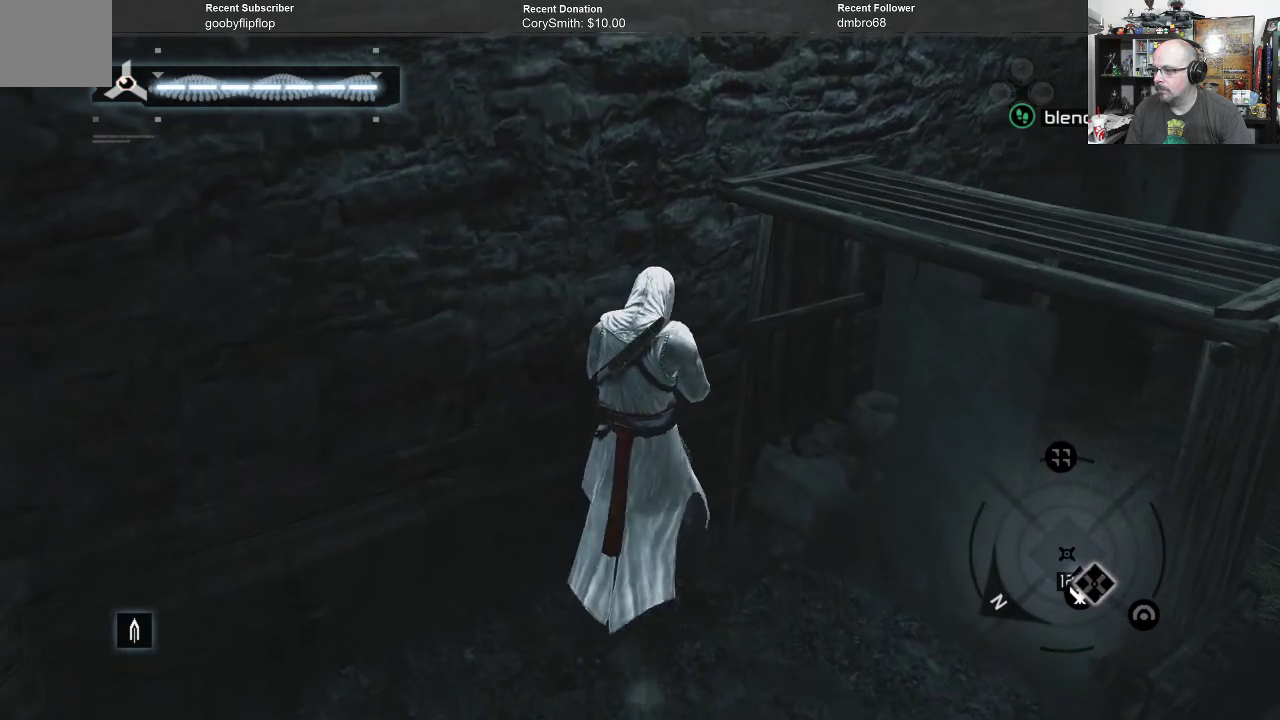
{"buttons": ["A"], "left_stick": "center", "right_stick": "center", "events": [[100, "left_stick", "center"]]}
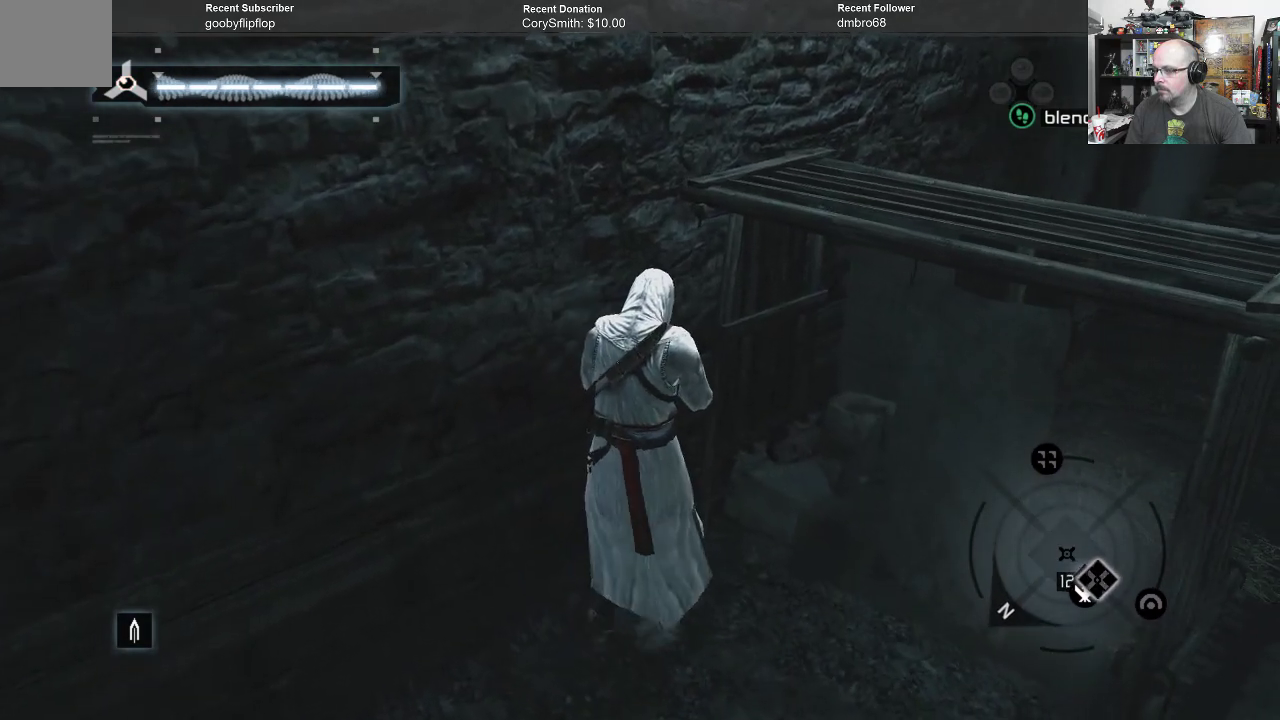
{"buttons": ["A"], "left_stick": "center", "right_stick": "center", "events": []}
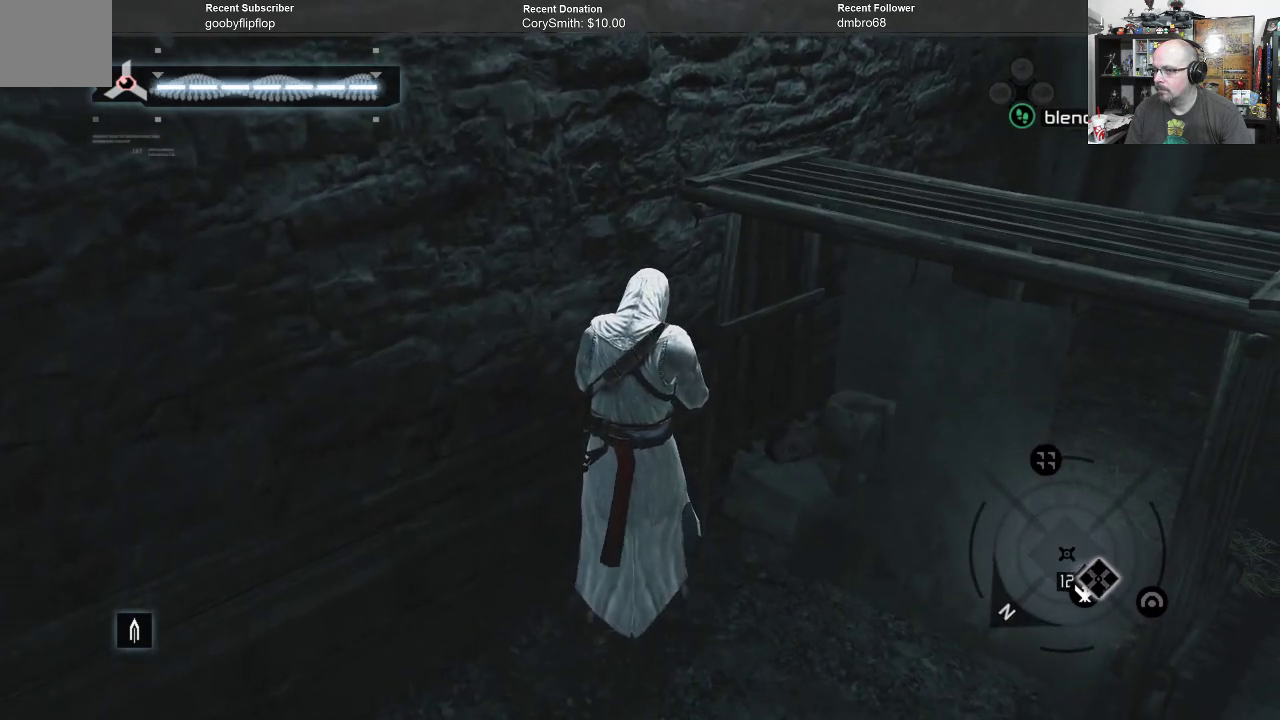
{"buttons": ["A"], "left_stick": "center", "right_stick": "center", "events": []}
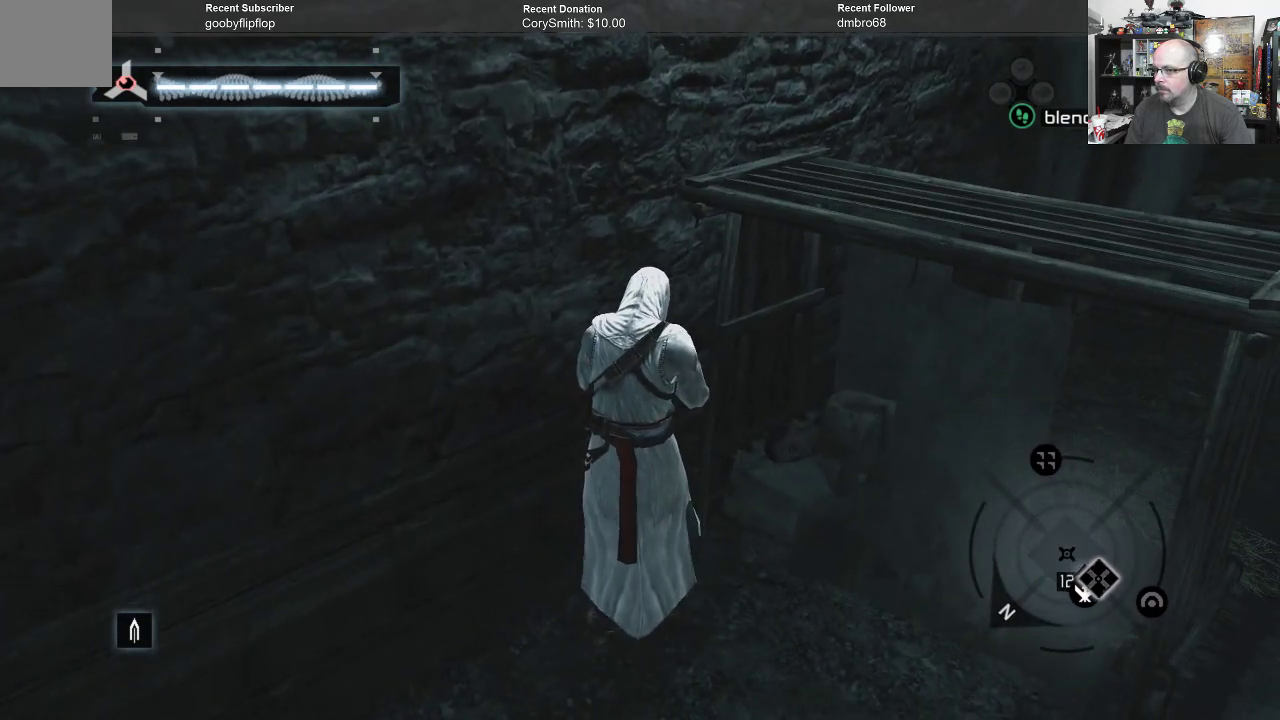
{"buttons": ["A"], "left_stick": "center", "right_stick": "right", "events": [[133, "right_stick", "right"]]}
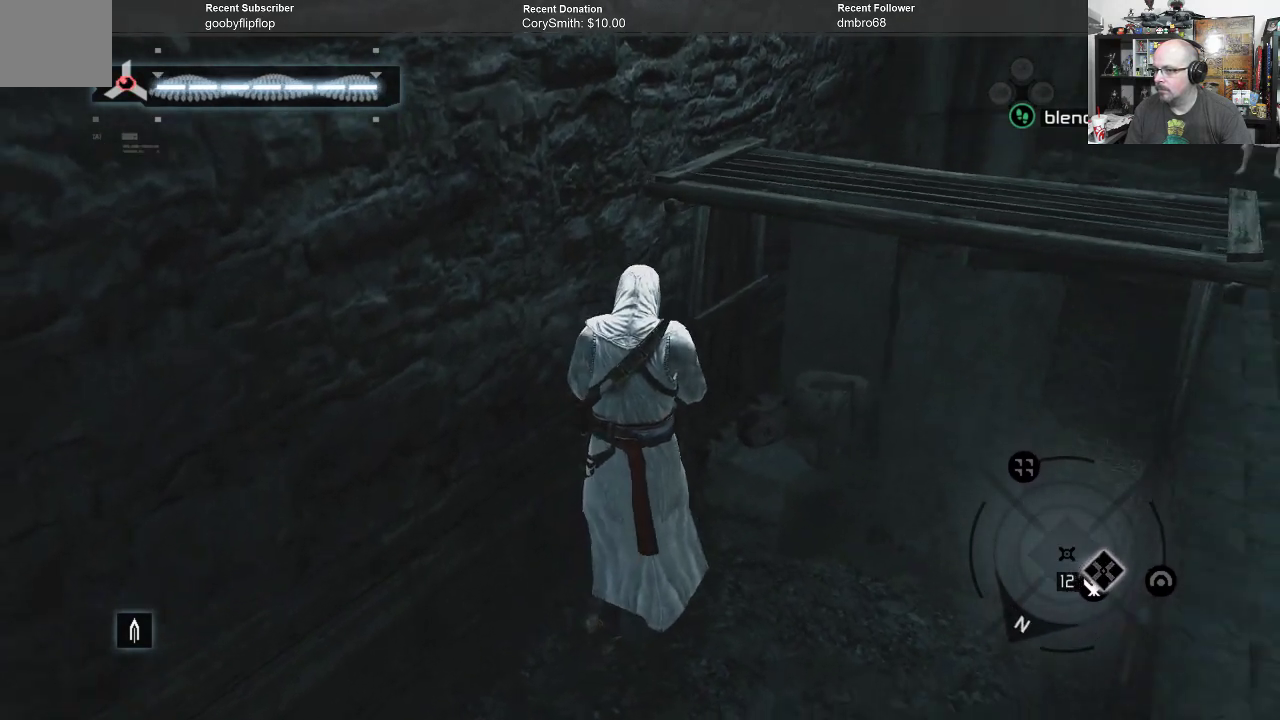
{"buttons": ["A"], "left_stick": "center", "right_stick": "right", "events": []}
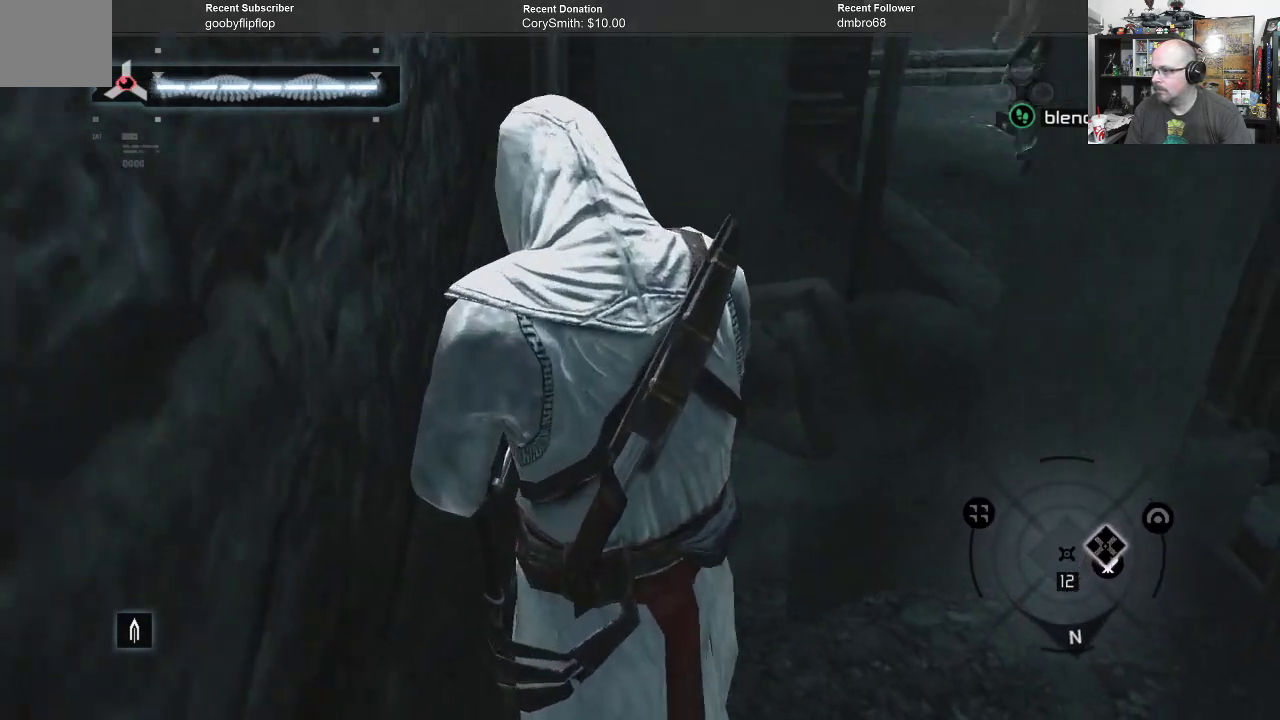
{"buttons": ["A"], "left_stick": "up-right", "right_stick": "center", "events": [[100, "right_stick", "center"], [367, "left_stick", "up-right"]]}
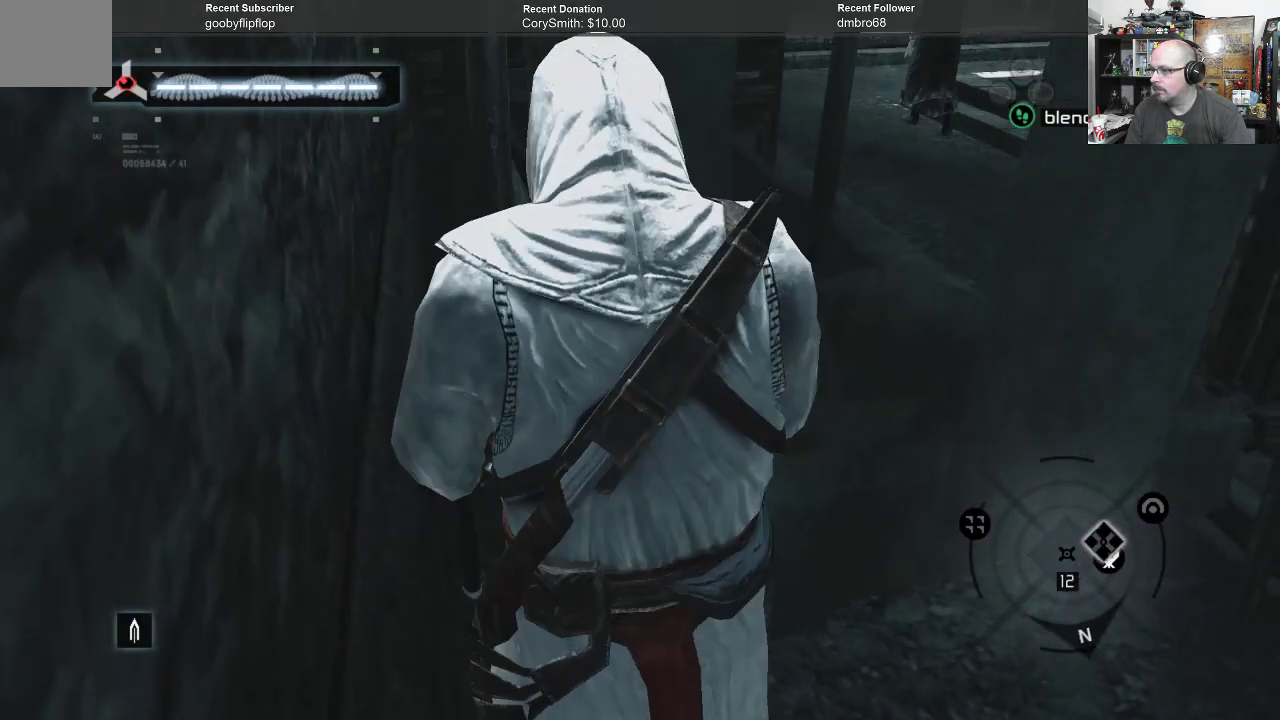
{"buttons": ["A"], "left_stick": "up-right", "right_stick": "right", "events": [[400, "right_stick", "right"]]}
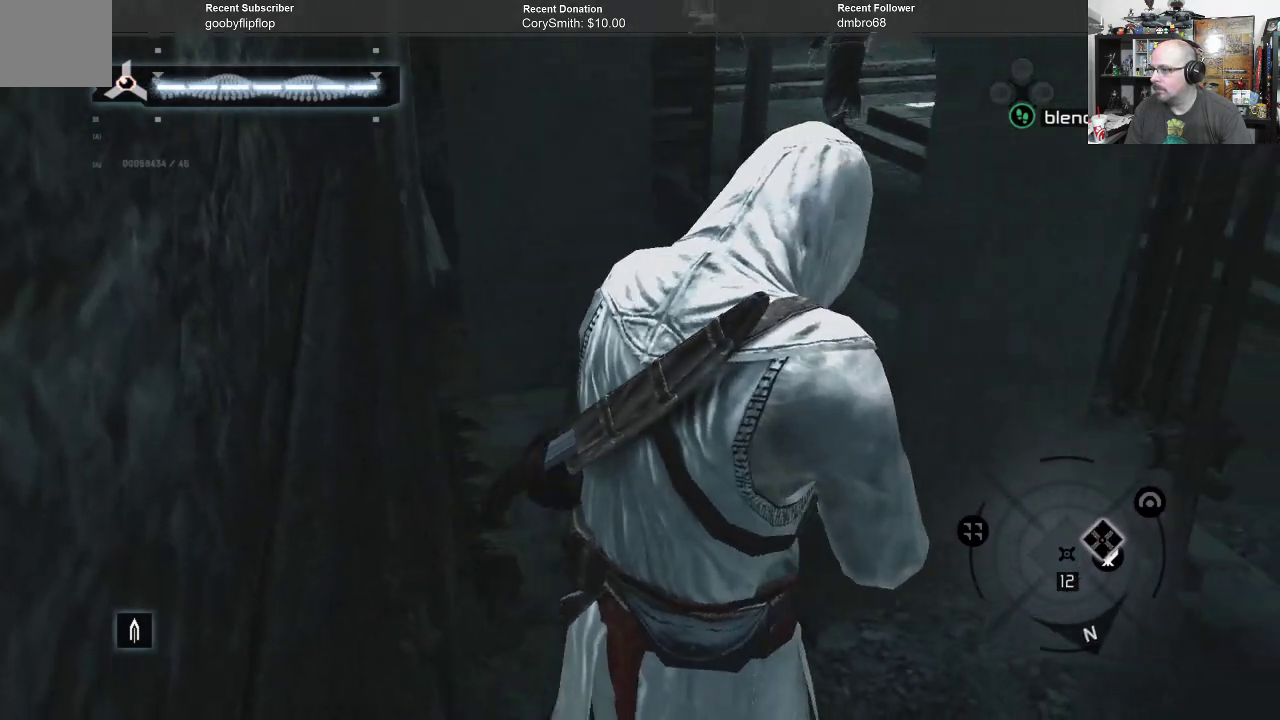
{"buttons": ["A"], "left_stick": "up-right", "right_stick": "up-right", "events": [[100, "right_stick", "up-right"]]}
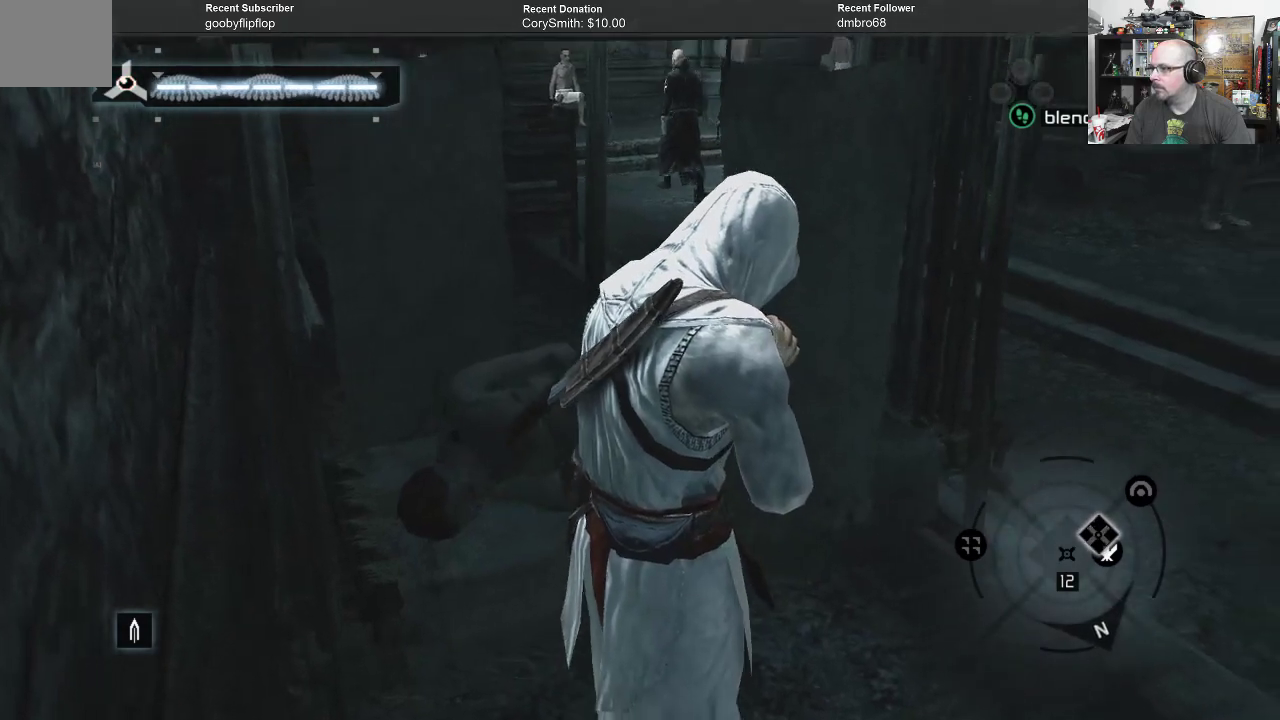
{"buttons": ["A"], "left_stick": "up-right", "right_stick": "up-right", "events": []}
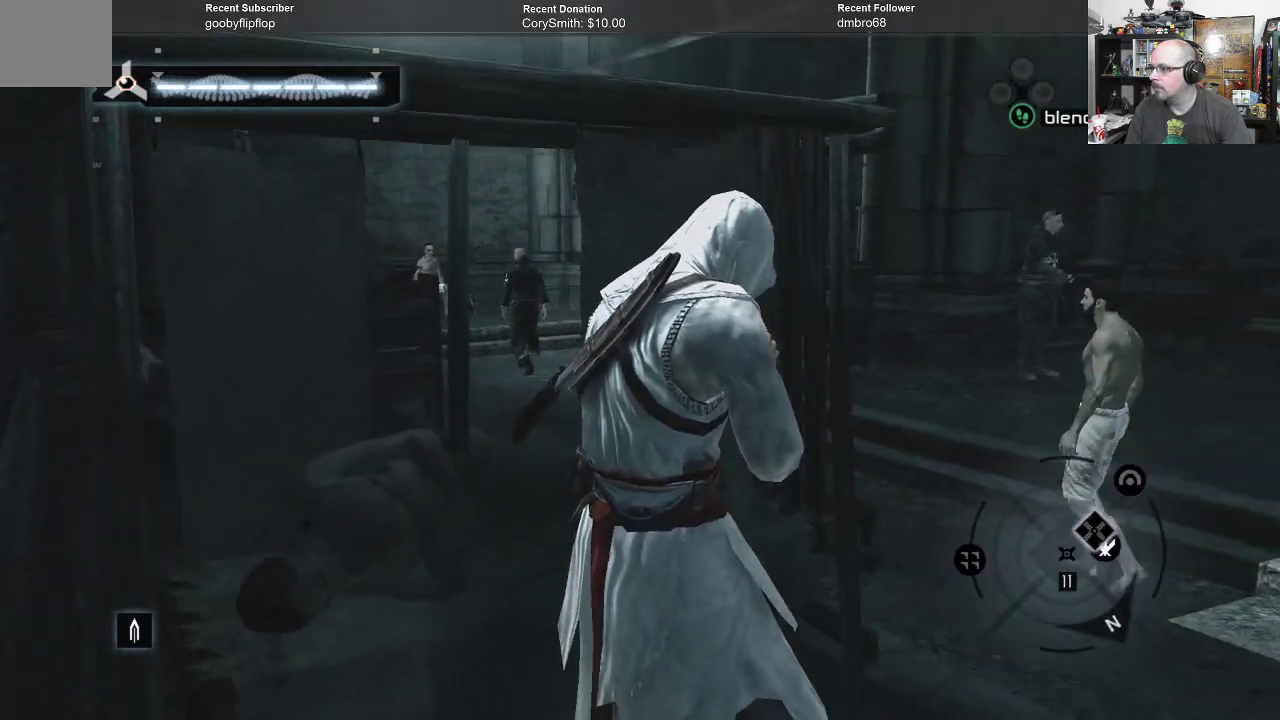
{"buttons": ["A"], "left_stick": "center", "right_stick": "center", "events": [[133, "left_stick", "center"], [367, "right_stick", "down-right"], [467, "right_stick", "center"]]}
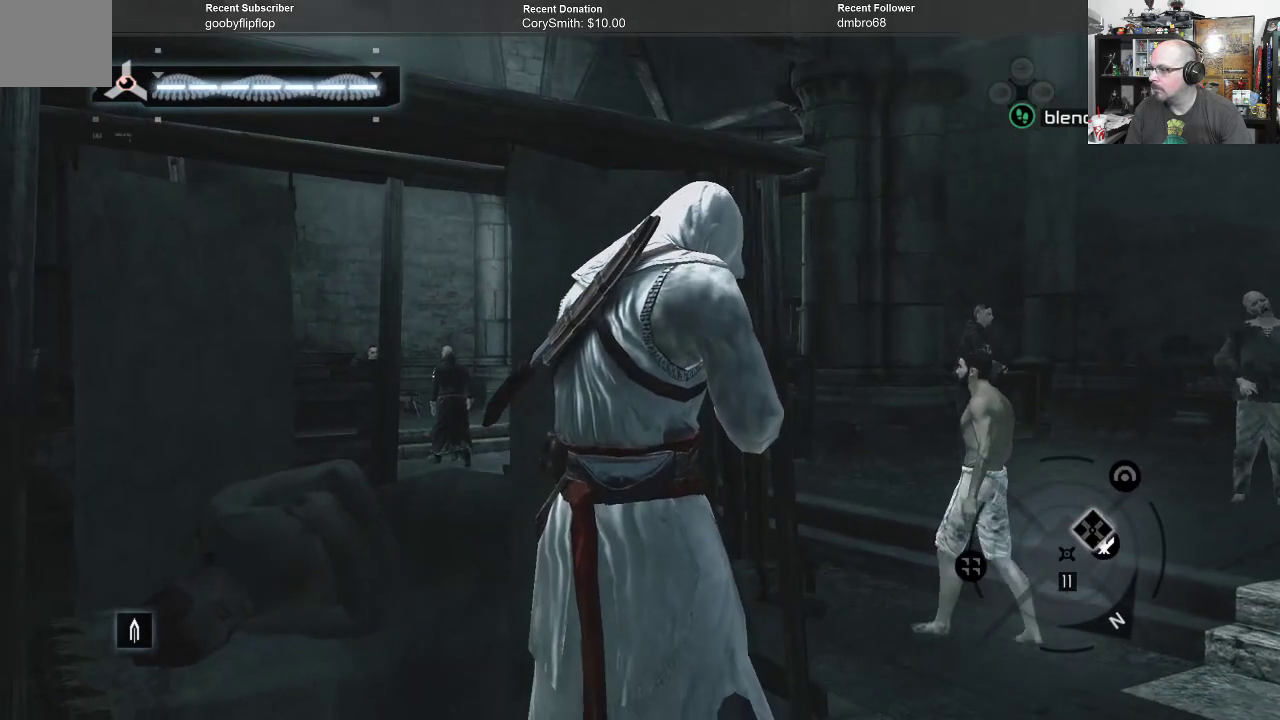
{"buttons": ["A"], "left_stick": "center", "right_stick": "center", "events": [[133, "right_stick", "right"], [433, "right_stick", "center"]]}
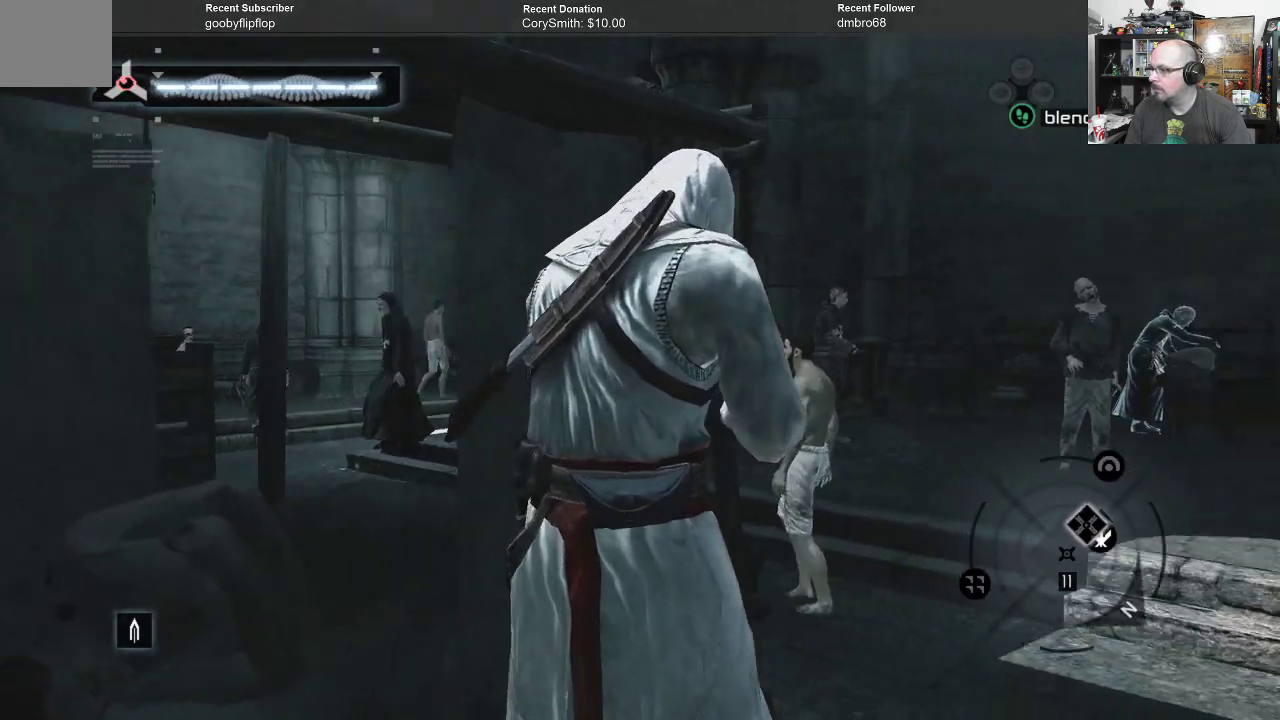
{"buttons": ["A"], "left_stick": "center", "right_stick": "center", "events": []}
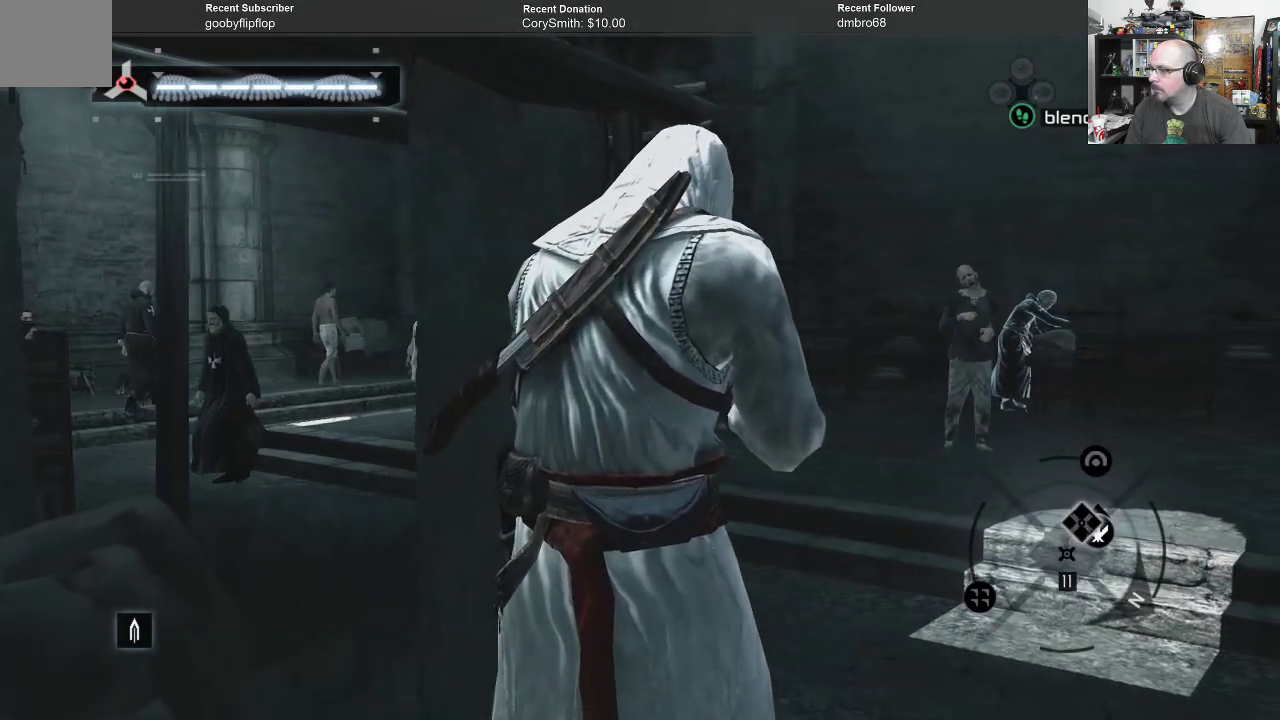
{"buttons": ["A"], "left_stick": "center", "right_stick": "center", "events": []}
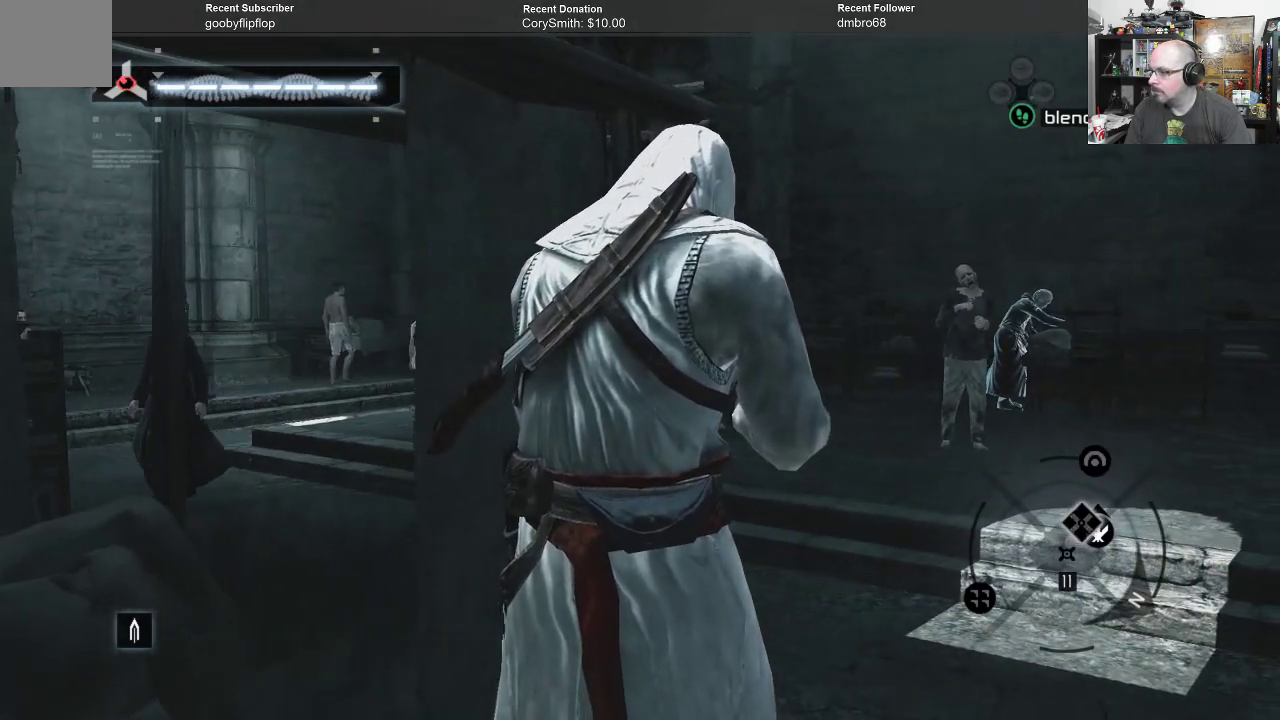
{"buttons": ["A"], "left_stick": "center", "right_stick": "center", "events": []}
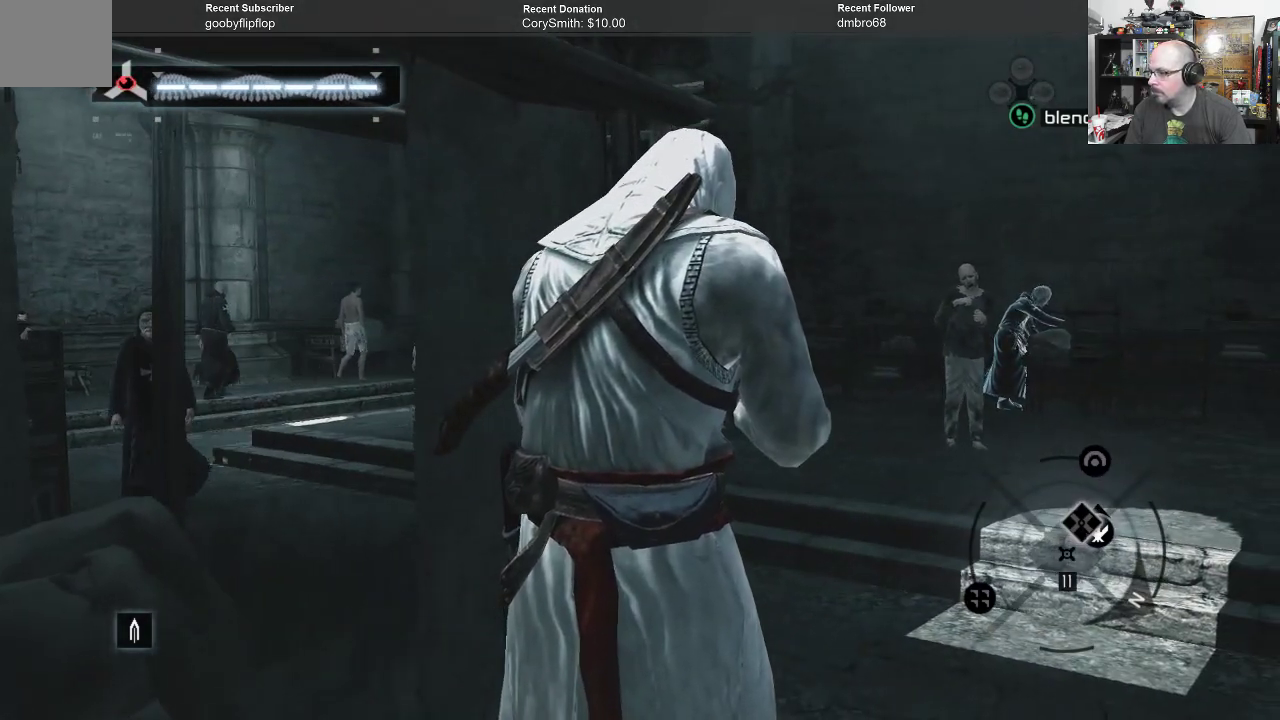
{"buttons": ["A"], "left_stick": "center", "right_stick": "center", "events": [[67, "right_stick", "down"], [333, "right_stick", "center"]]}
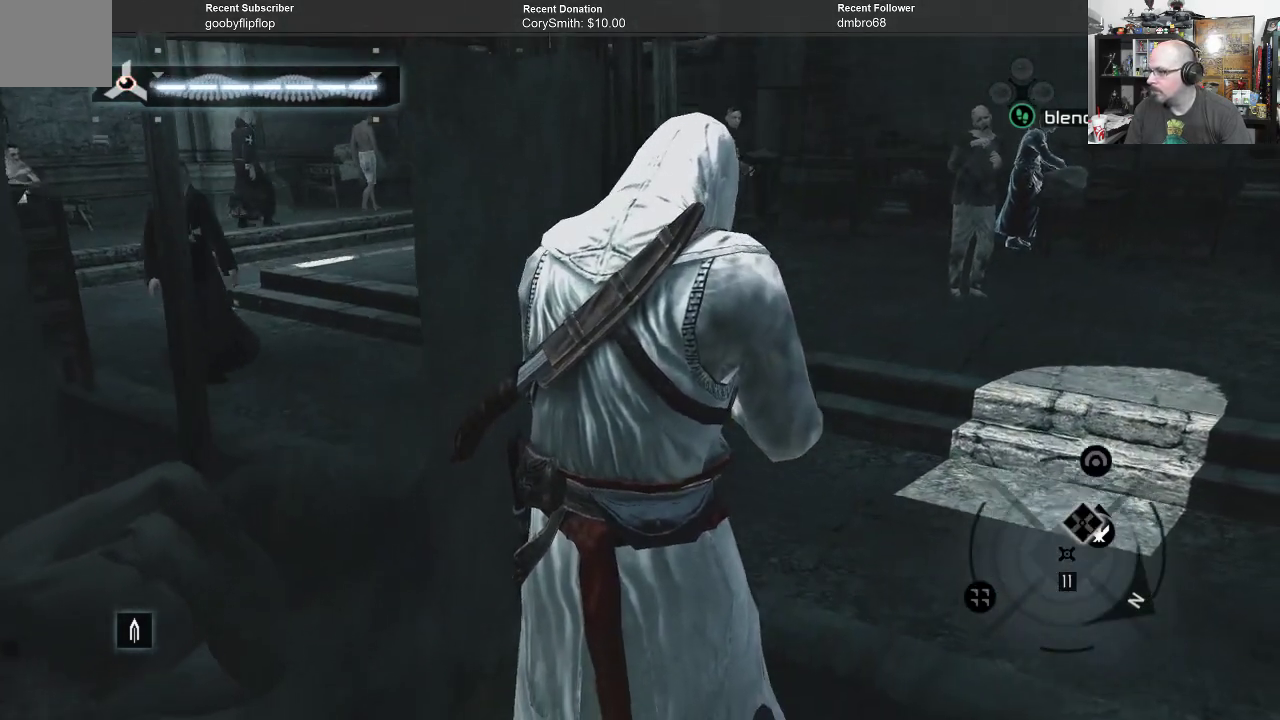
{"buttons": ["A"], "left_stick": "center", "right_stick": "center", "events": []}
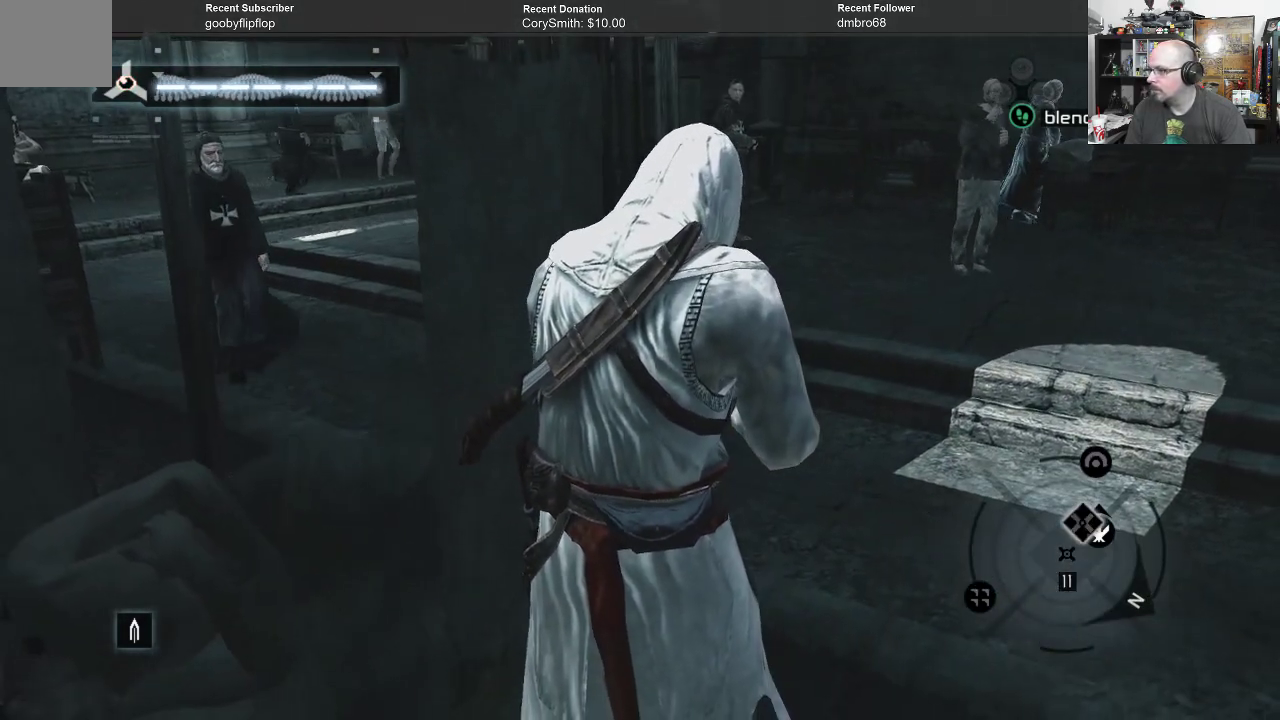
{"buttons": ["A"], "left_stick": "center", "right_stick": "left", "events": [[400, "right_stick", "left"]]}
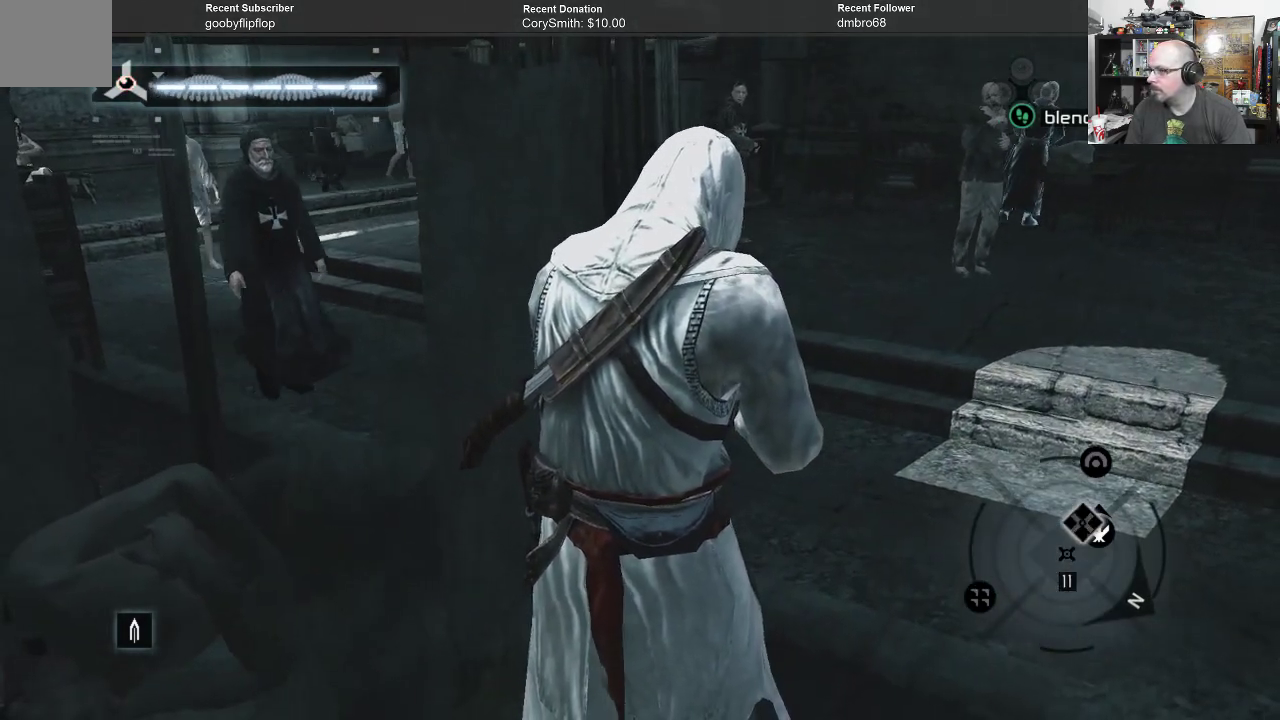
{"buttons": ["A"], "left_stick": "center", "right_stick": "center", "events": [[100, "right_stick", "center"]]}
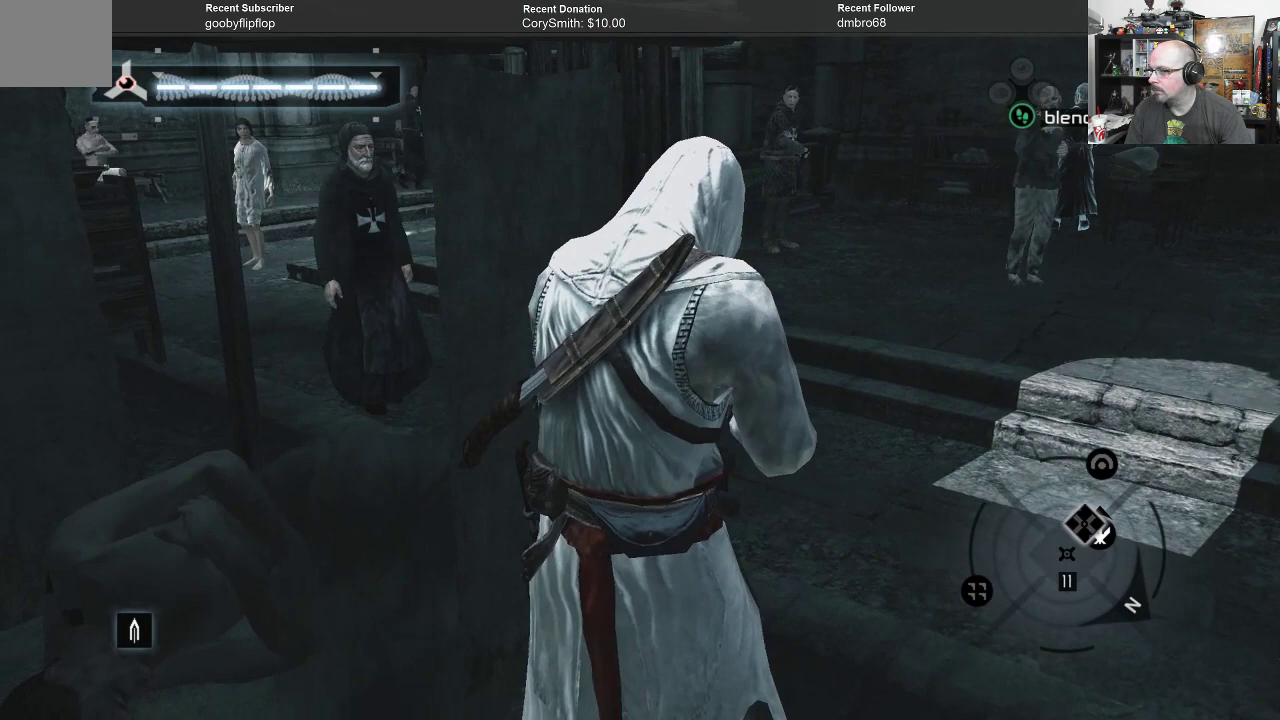
{"buttons": ["A"], "left_stick": "center", "right_stick": "center", "events": []}
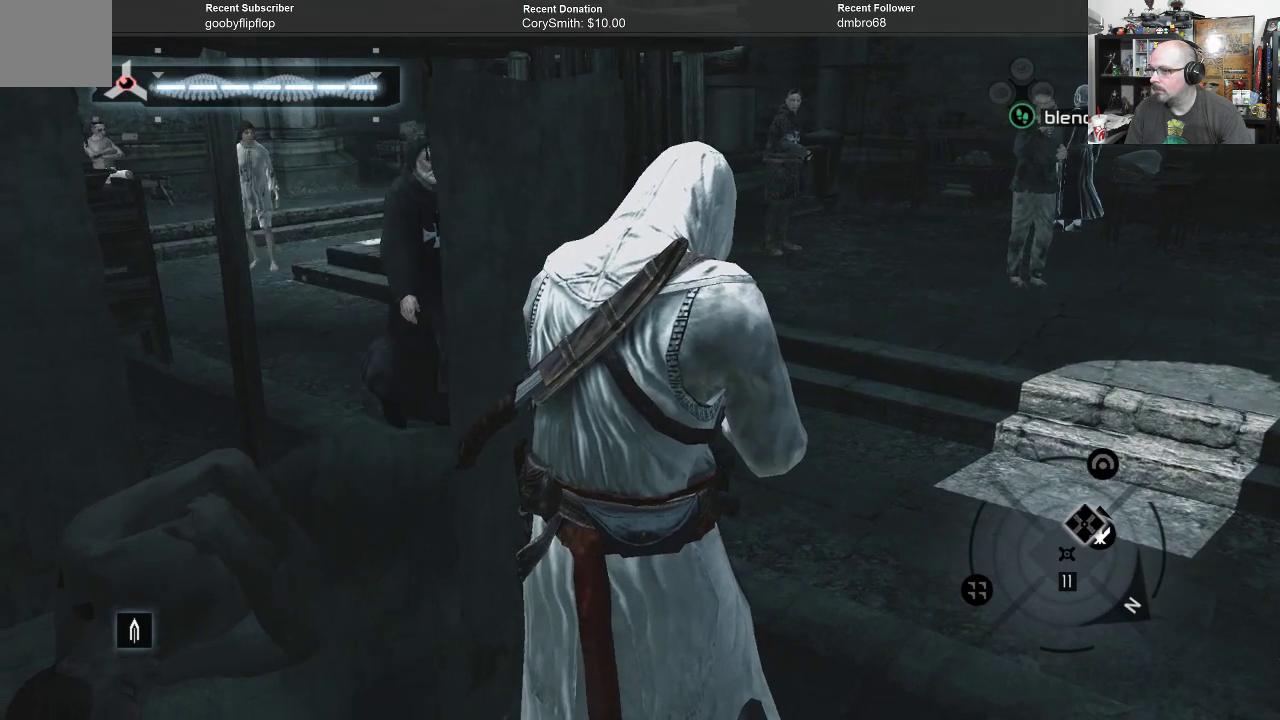
{"buttons": ["A"], "left_stick": "center", "right_stick": "center", "events": []}
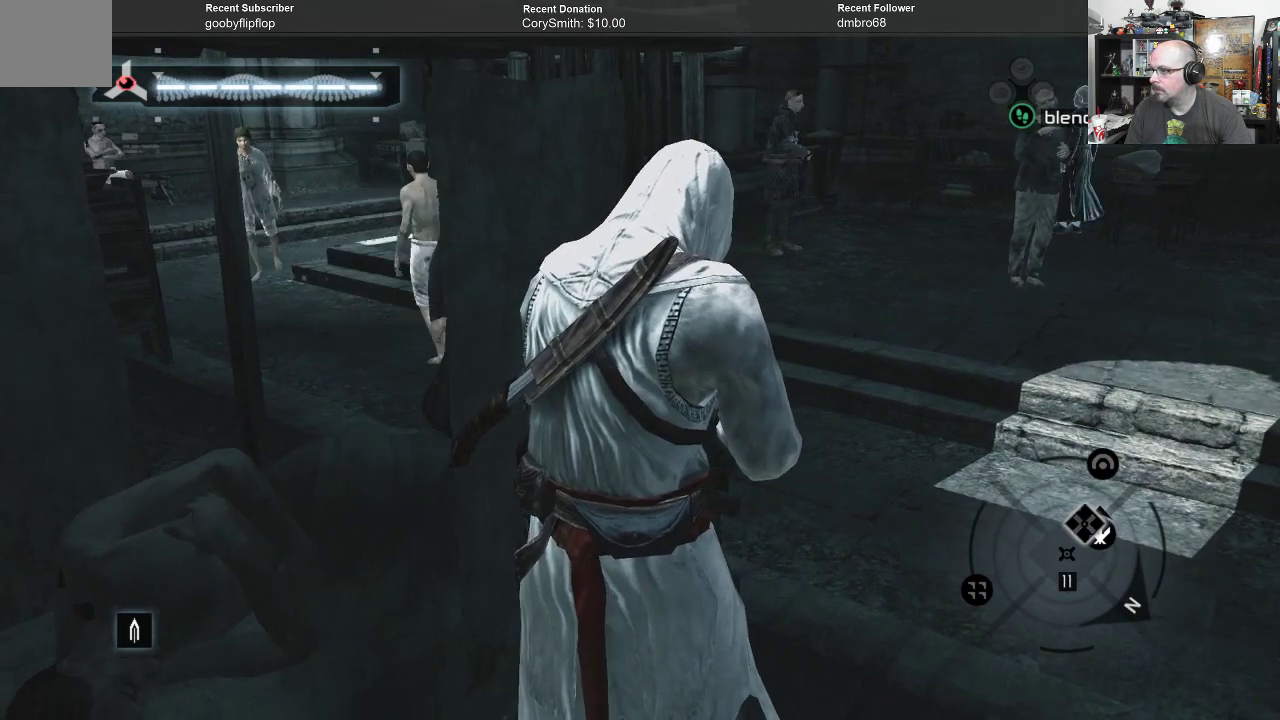
{"buttons": ["A"], "left_stick": "center", "right_stick": "right", "events": [[267, "right_stick", "right"]]}
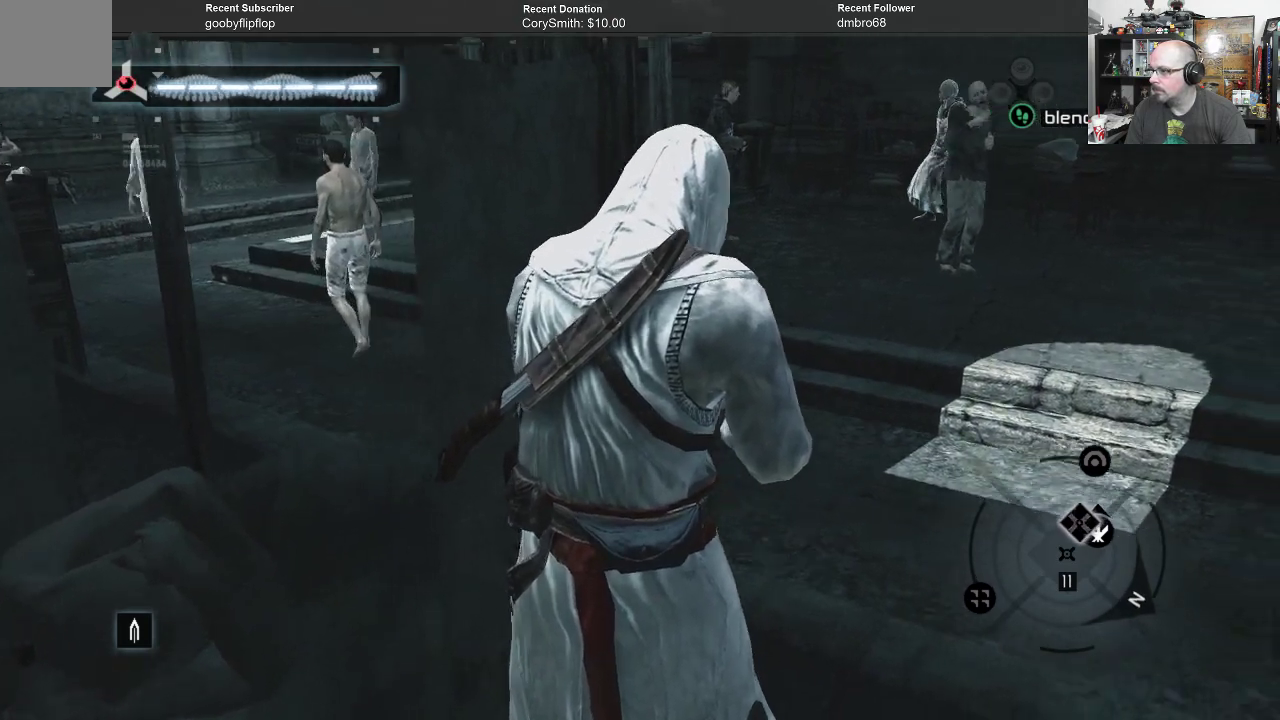
{"buttons": ["A"], "left_stick": "center", "right_stick": "center", "events": [[267, "right_stick", "center"]]}
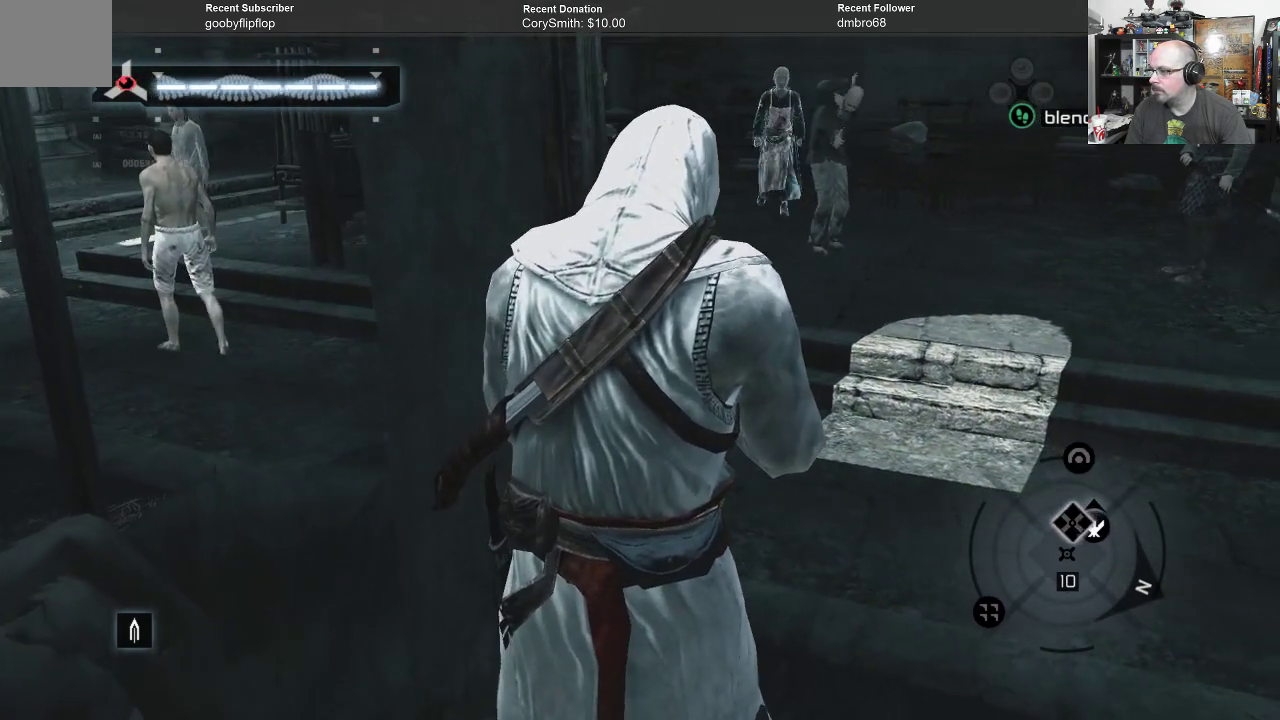
{"buttons": ["A"], "left_stick": "center", "right_stick": "center", "events": []}
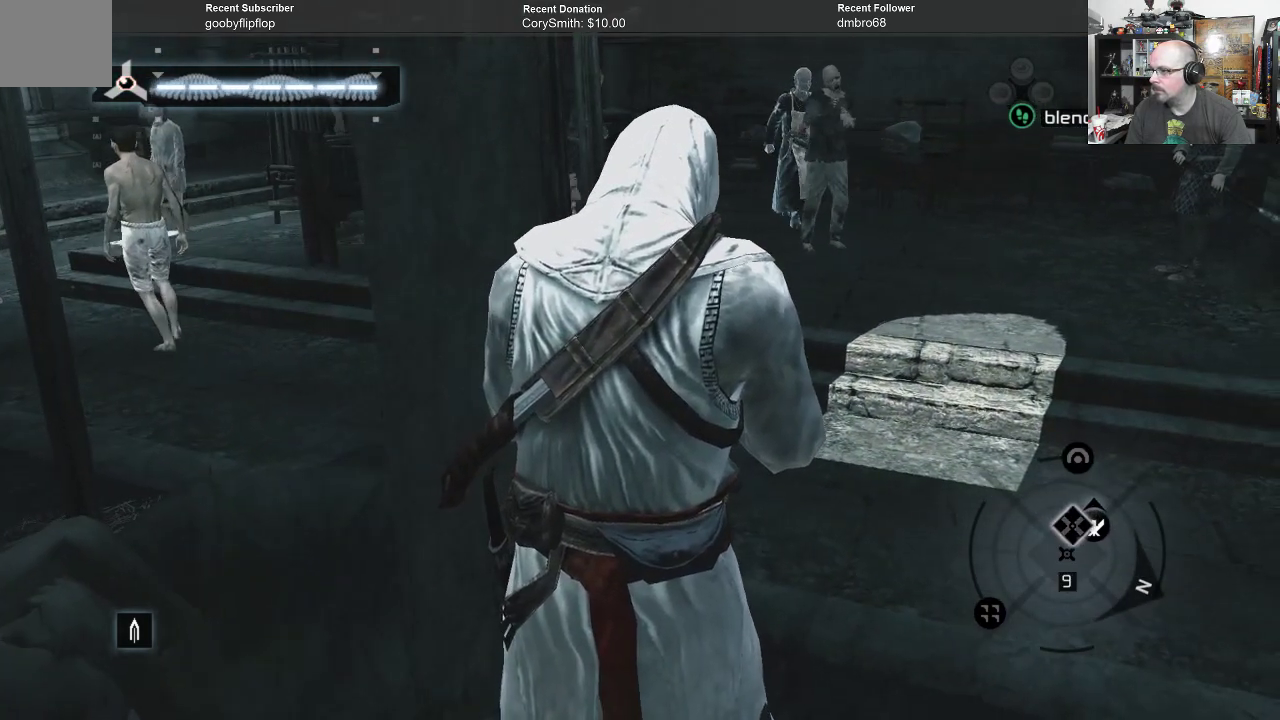
{"buttons": ["A"], "left_stick": "center", "right_stick": "center", "events": [[200, "right_stick", "down-left"], [367, "right_stick", "center"]]}
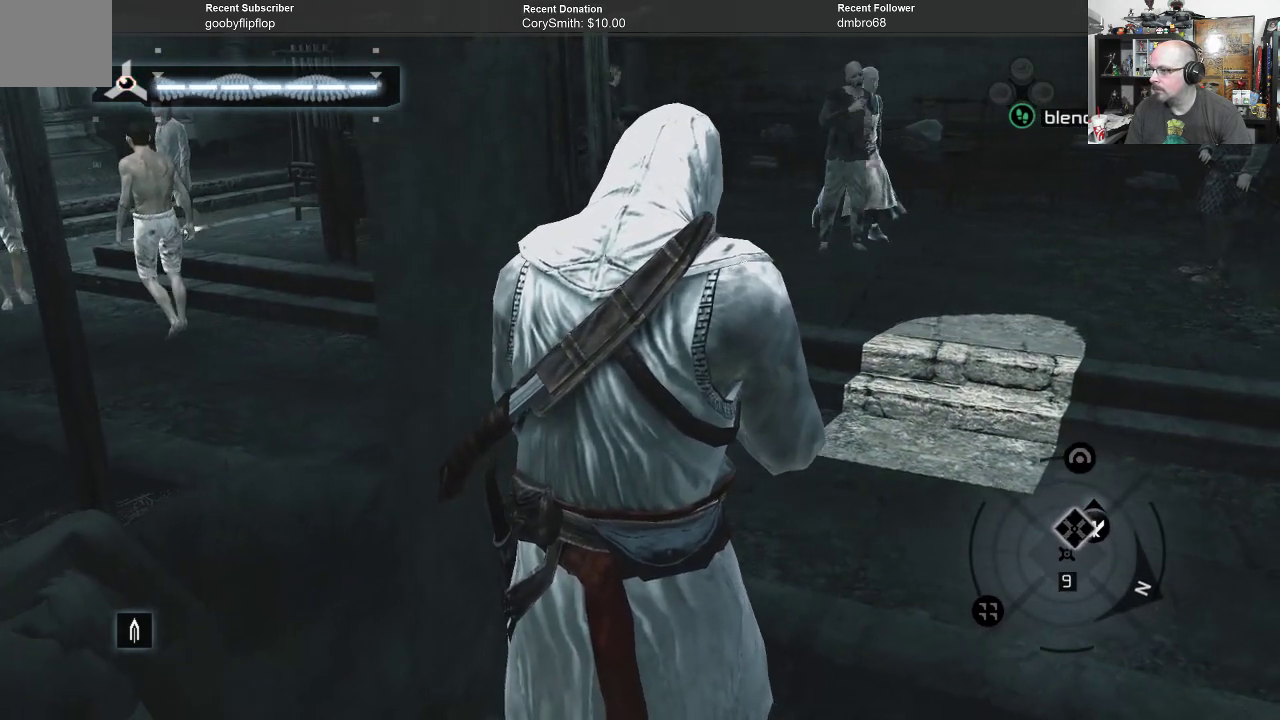
{"buttons": ["A"], "left_stick": "center", "right_stick": "center", "events": [[333, "right_stick", "right"], [500, "right_stick", "center"]]}
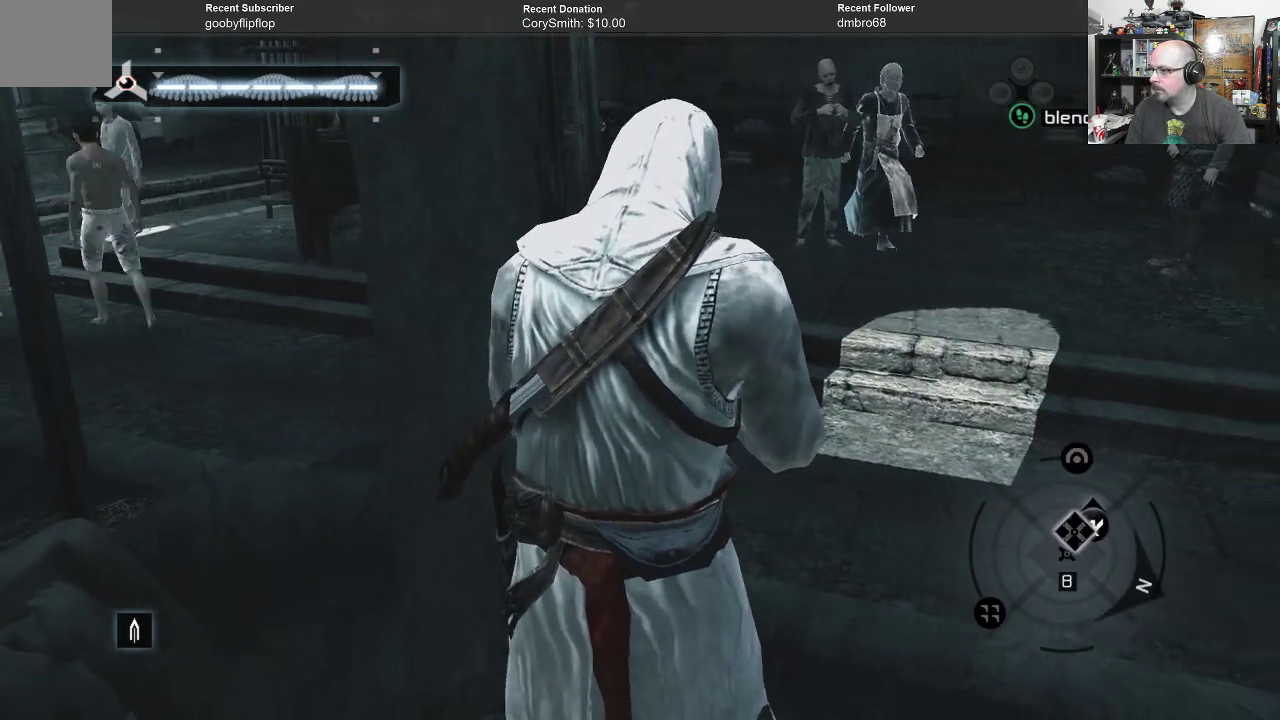
{"buttons": ["A"], "left_stick": "center", "right_stick": "center", "events": []}
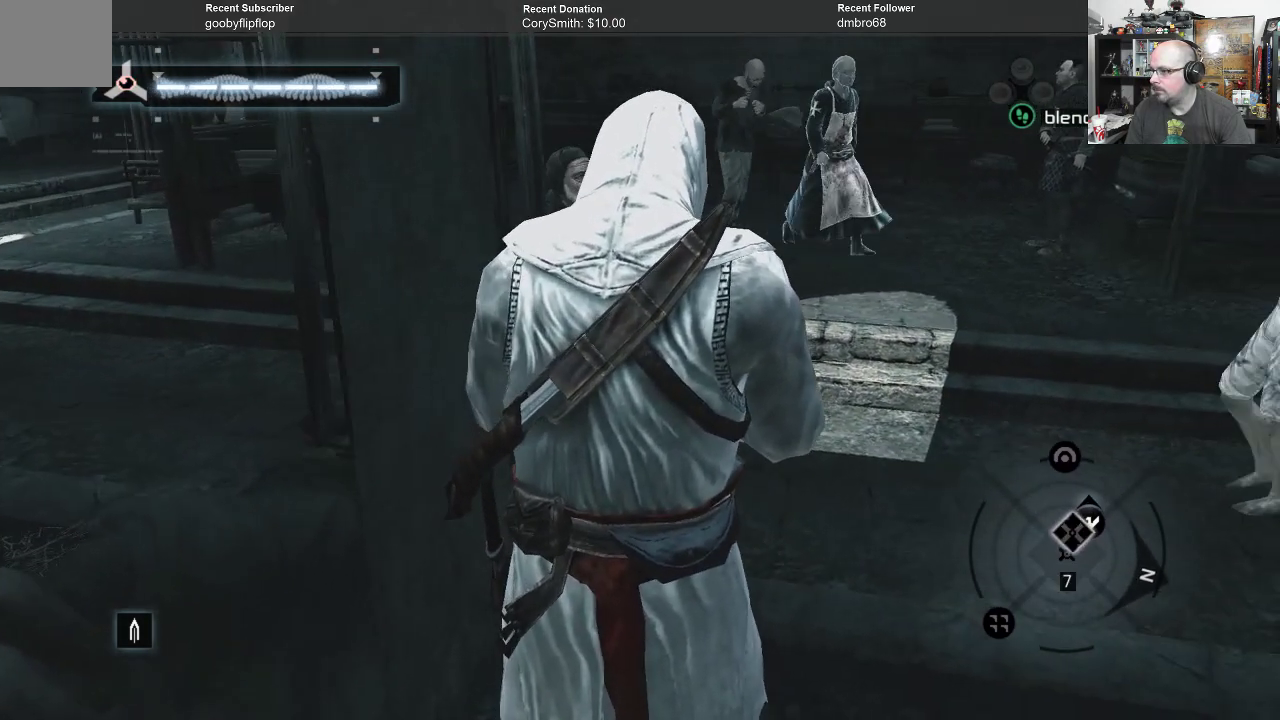
{"buttons": ["A"], "left_stick": "center", "right_stick": "center", "events": []}